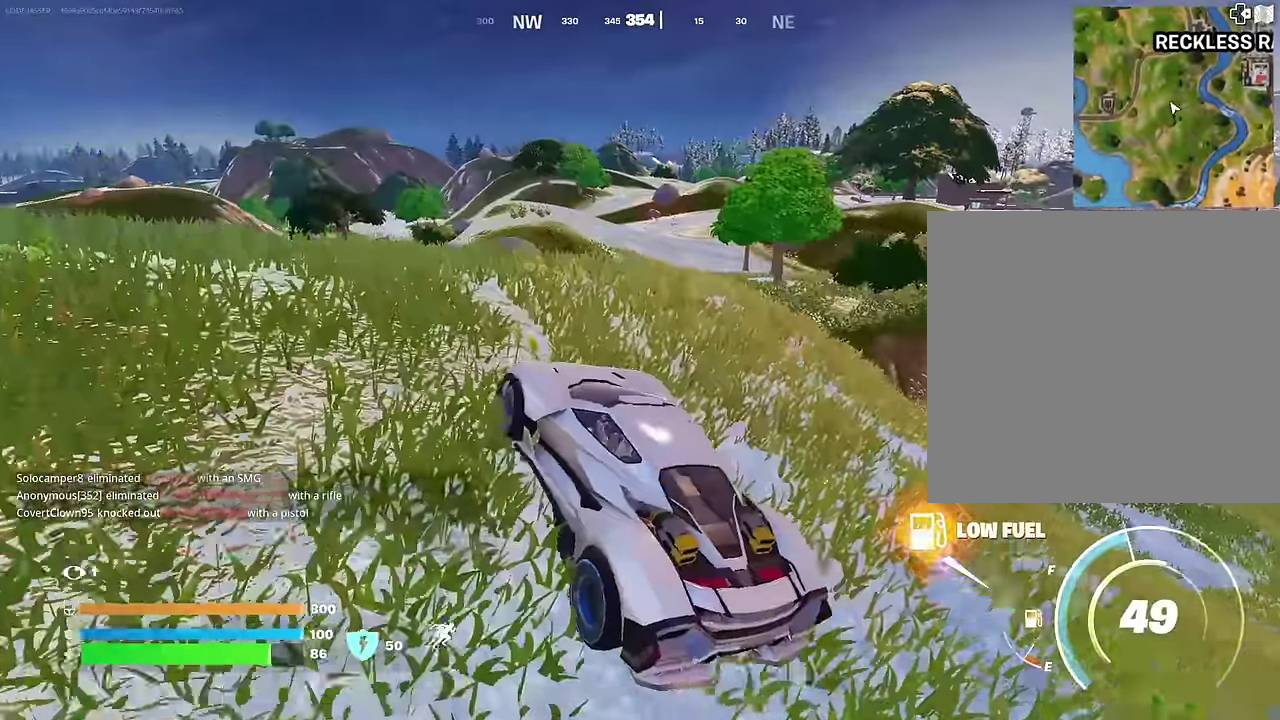
Gameplay with a controller (PlayStation layout); each line is a JSON object with the inputs held at the frame after it (dt_ms = milliseconds from this image to that frame). "events" lists button and stick changes between this image and that frame as [ms after this image, input, new state], when the widget could be followed in between.
{"dt_ms": 400, "buttons": [], "left_stick": "up-right", "right_stick": "center", "events": [[316, "right_stick", "left"], [383, "left_stick", "up-right"], [400, "right_stick", "center"]]}
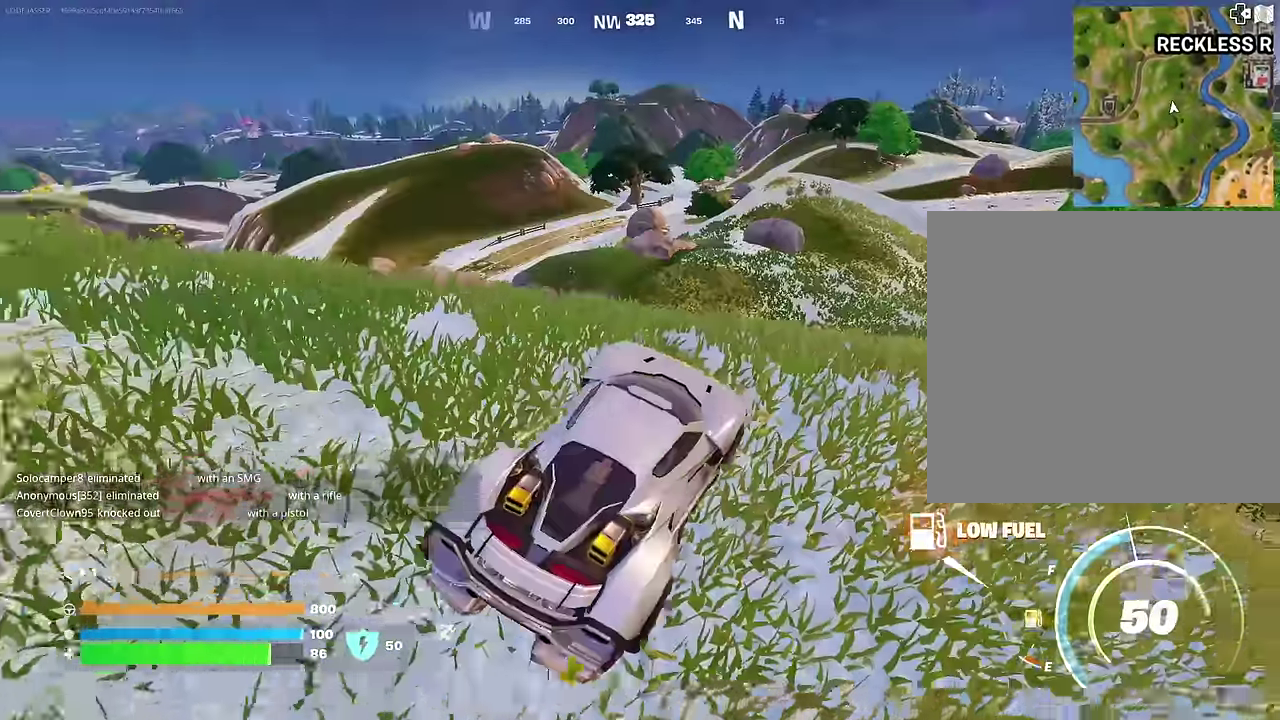
{"dt_ms": 600, "buttons": [], "left_stick": "up-right", "right_stick": "center", "events": [[383, "right_stick", "left"], [483, "right_stick", "center"]]}
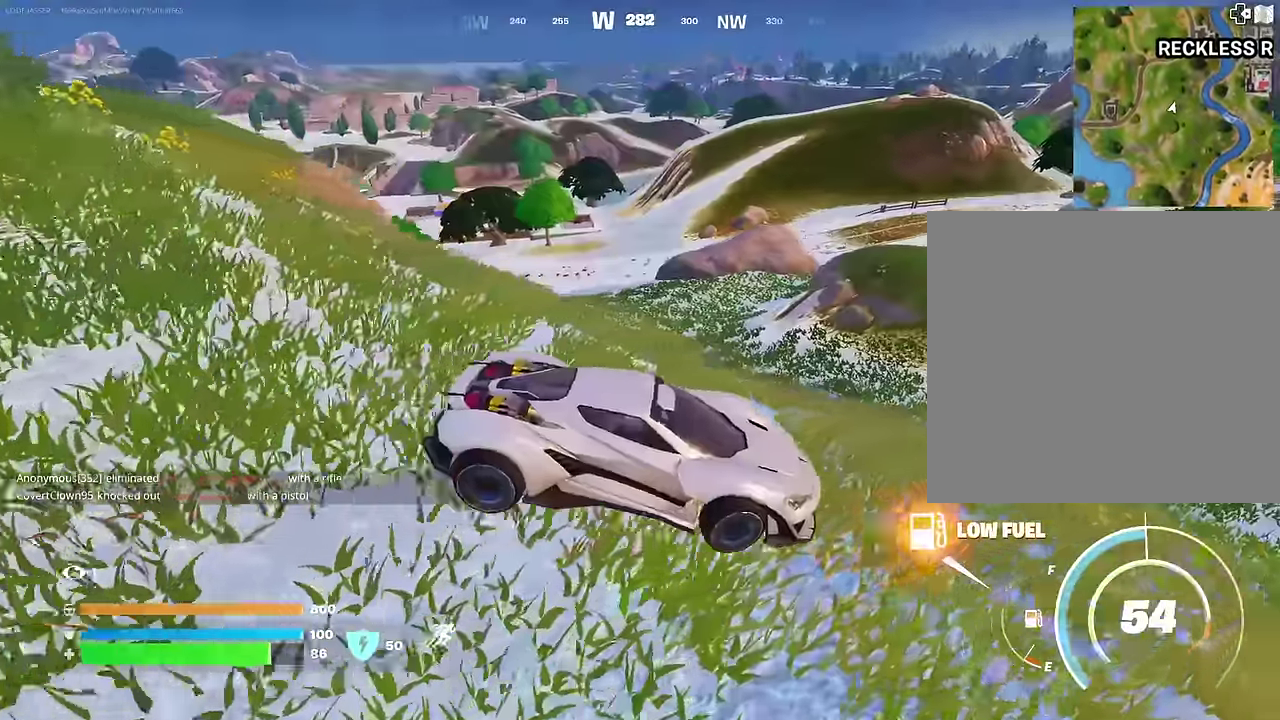
{"dt_ms": 300, "buttons": [], "left_stick": "center", "right_stick": "center", "events": [[33, "left_stick", "center"]]}
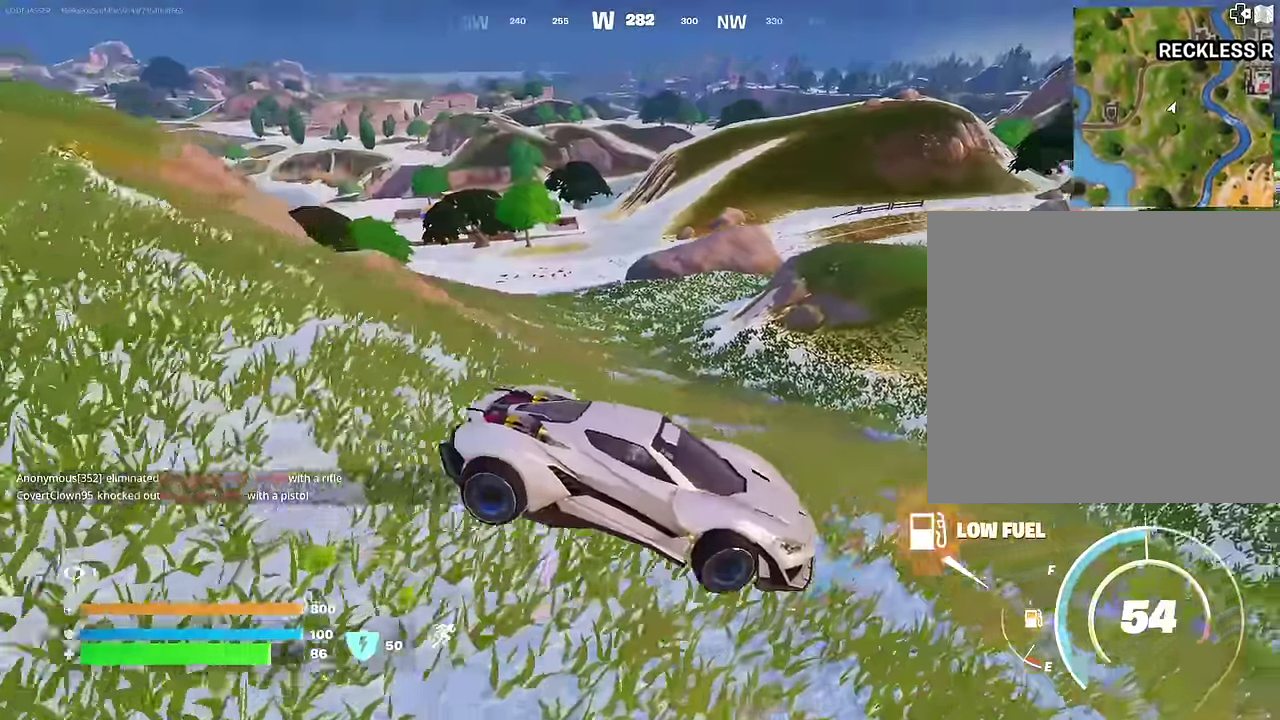
{"dt_ms": 700, "buttons": [], "left_stick": "up-right", "right_stick": "left", "events": [[83, "right_stick", "up-right"], [216, "left_stick", "up-left"], [233, "right_stick", "center"], [566, "right_stick", "left"], [616, "left_stick", "up"], [666, "left_stick", "up-right"]]}
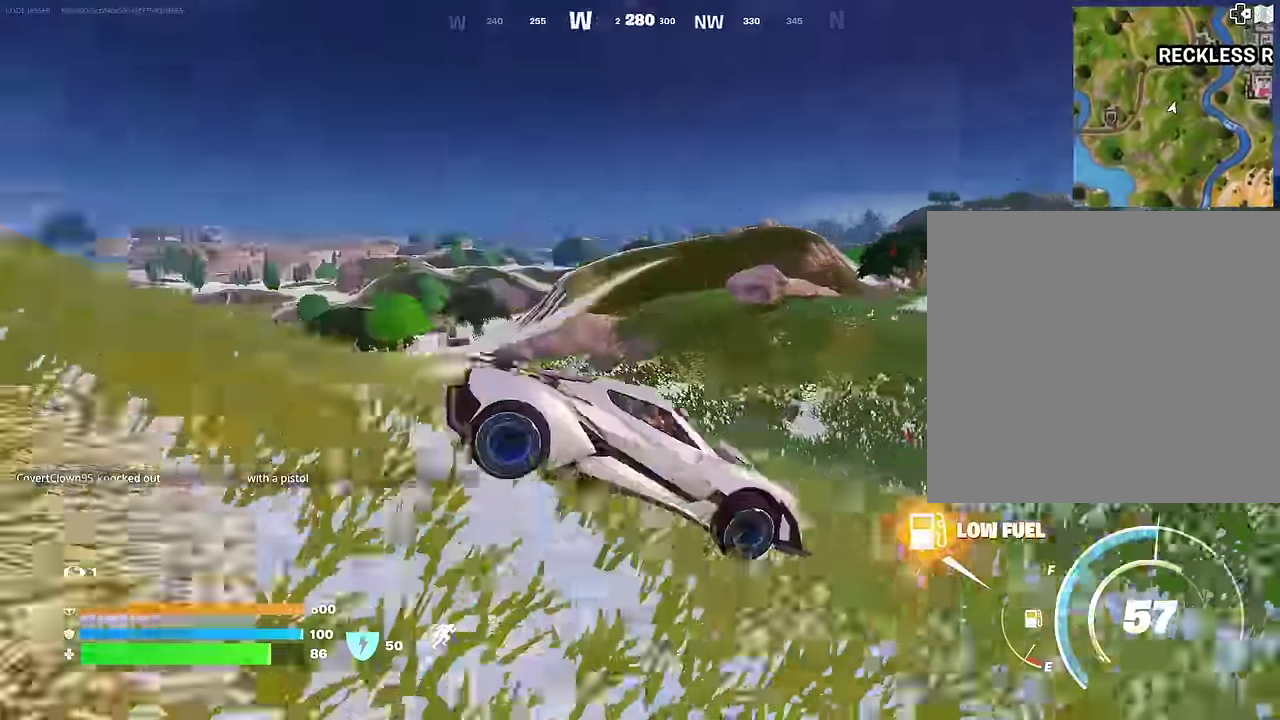
{"dt_ms": 300, "buttons": [], "left_stick": "right", "right_stick": "center", "events": [[16, "left_stick", "right"], [83, "right_stick", "center"]]}